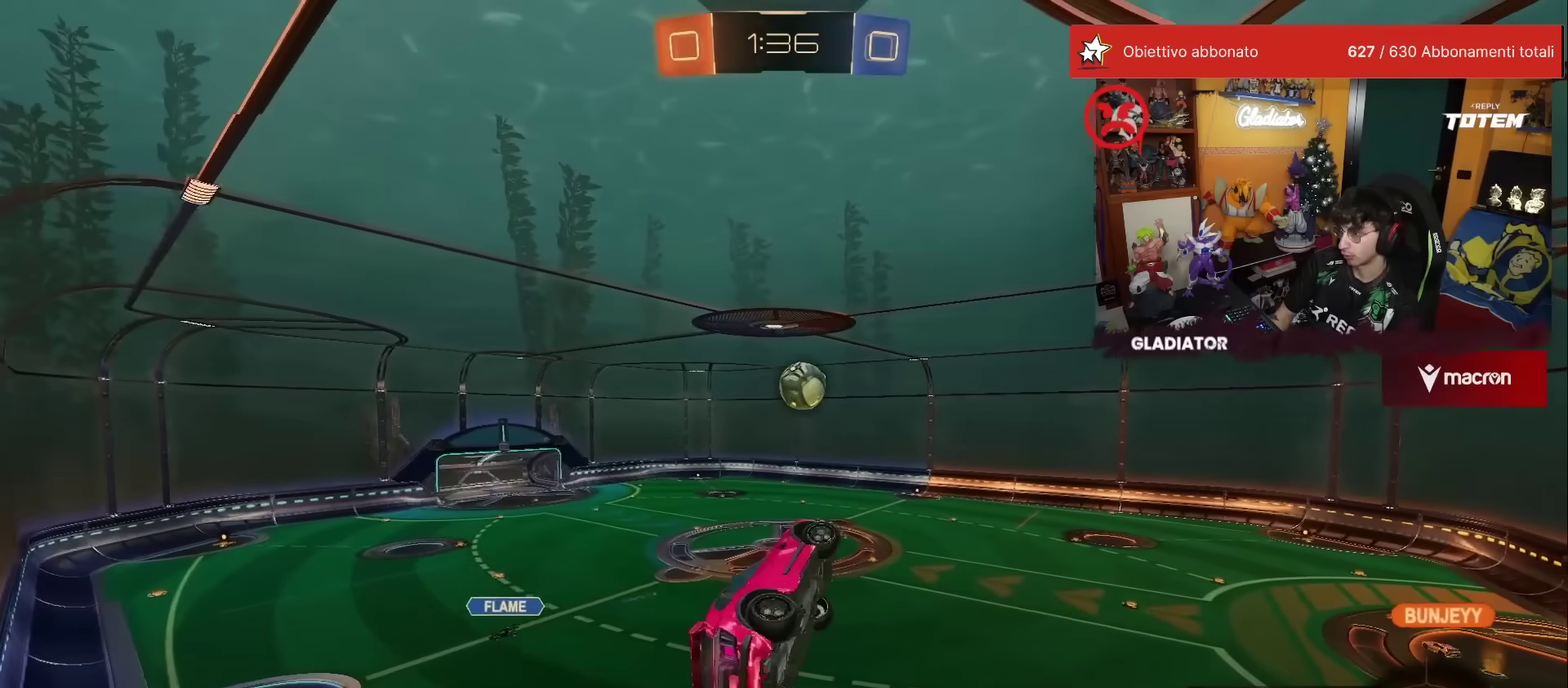
Gameplay with a controller (Xbox layout); each line is a JSON object with the inputs held at the frame after it. "events" lists button and stick changes between this image and that frame as [ms after this image, input, new state], when the widget could be followed in between. This overlay highlights the sticks when they move; stick clicks (L3) are not distinguishable. Not read: L3 R3.
{"buttons": ["L1", "R2"], "left_stick": "up-right", "events": [[150, "A", "down"], [233, "A", "up"], [250, "R1", "up"], [267, "left_stick", "up-right"], [367, "L1", "down"]]}
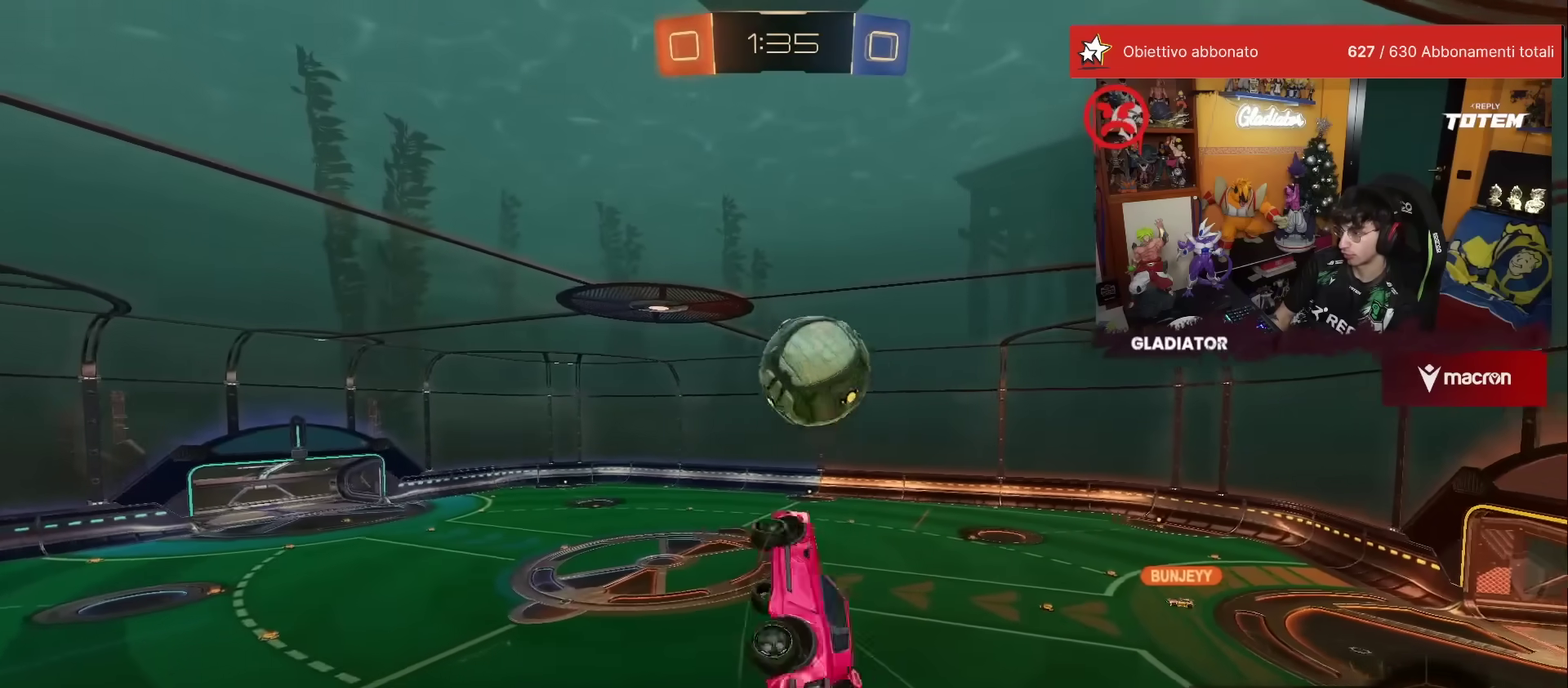
{"buttons": [], "left_stick": "up", "events": [[300, "R2", "up"], [483, "L1", "up"], [483, "left_stick", "up"]]}
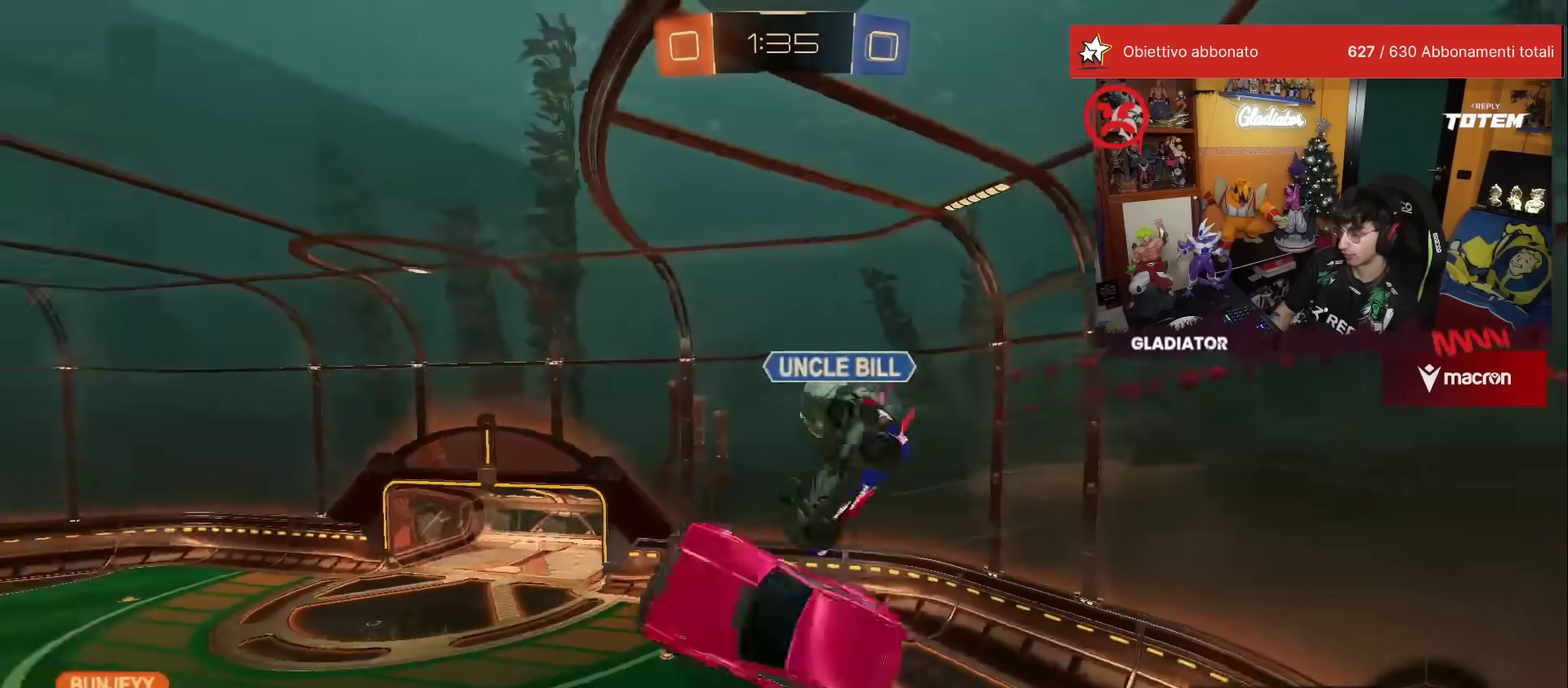
{"buttons": [], "left_stick": "center", "events": [[267, "left_stick", "center"]]}
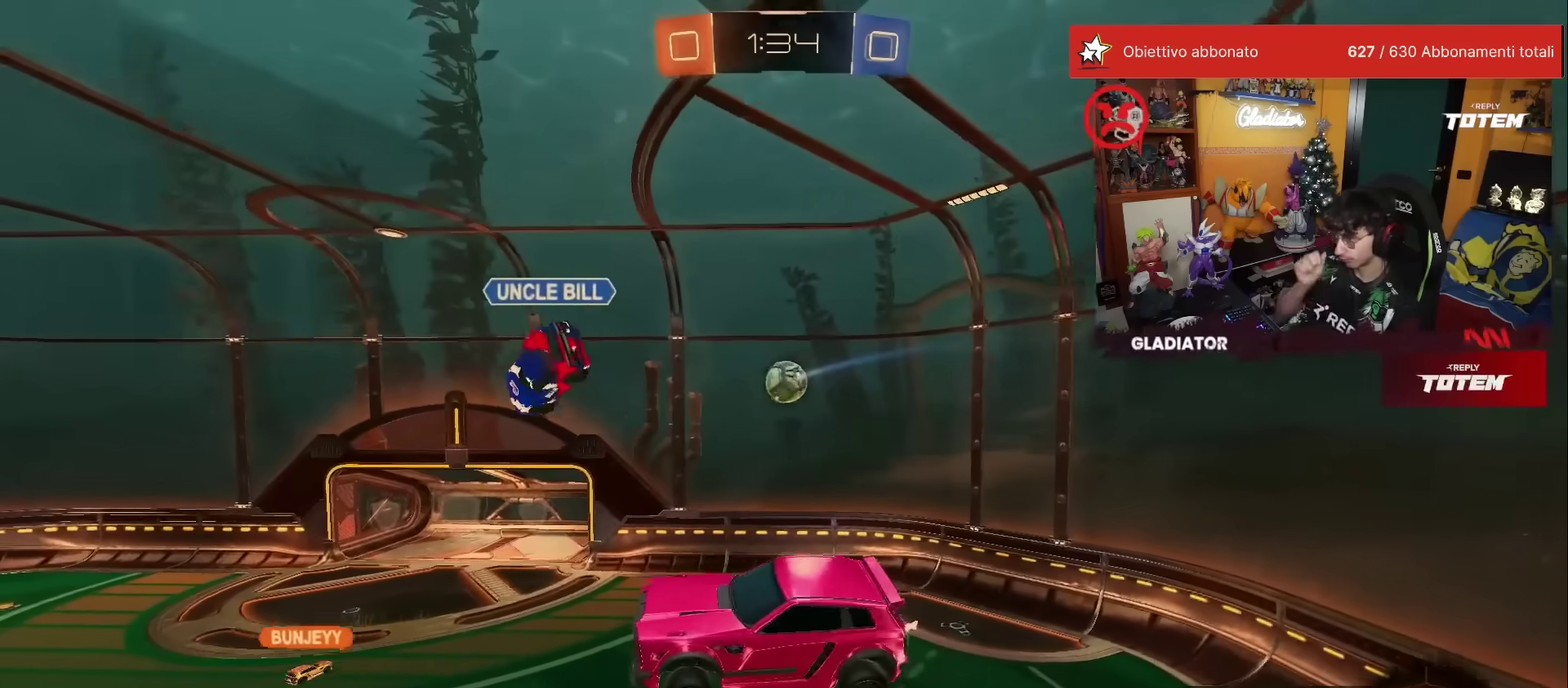
{"buttons": [], "left_stick": "center", "events": []}
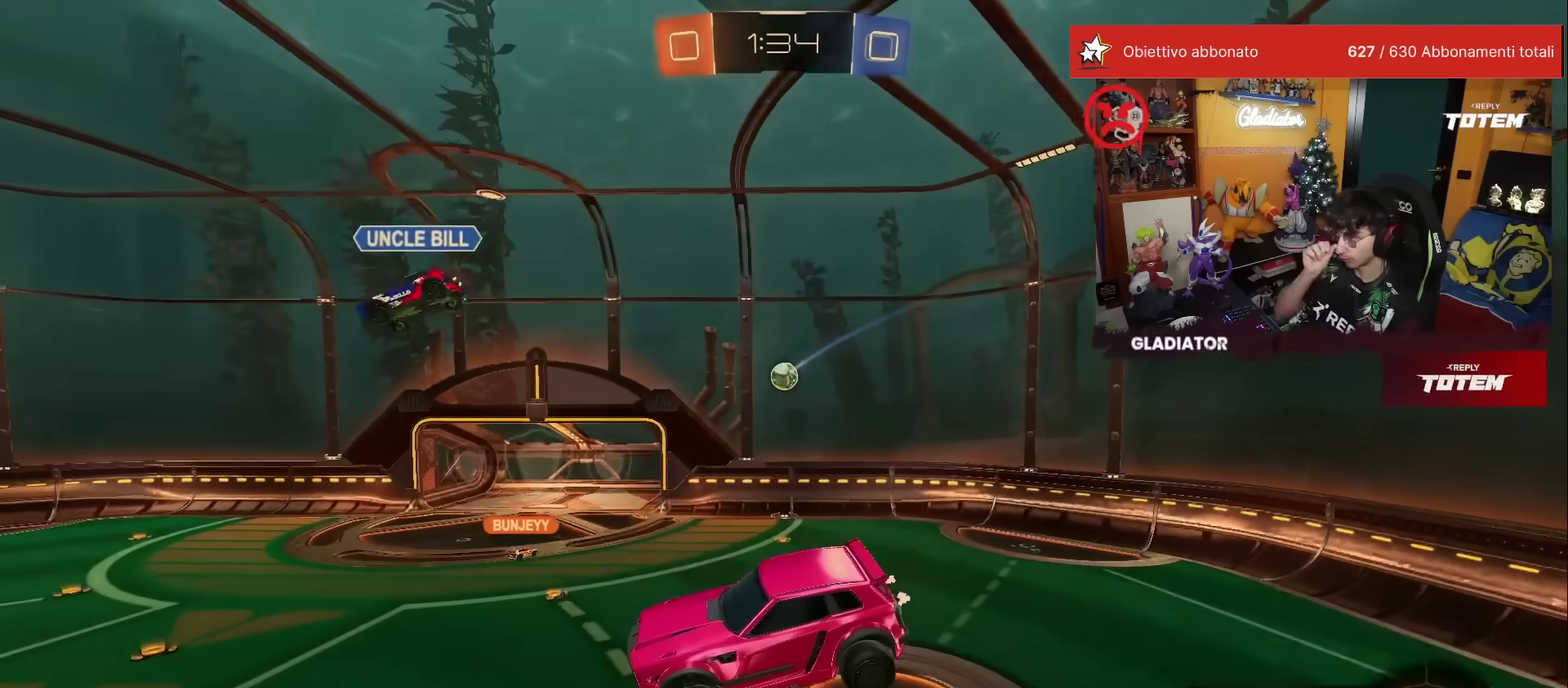
{"buttons": [], "left_stick": "center", "events": [[100, "left_stick", "down"], [150, "left_stick", "down-right"], [283, "left_stick", "center"]]}
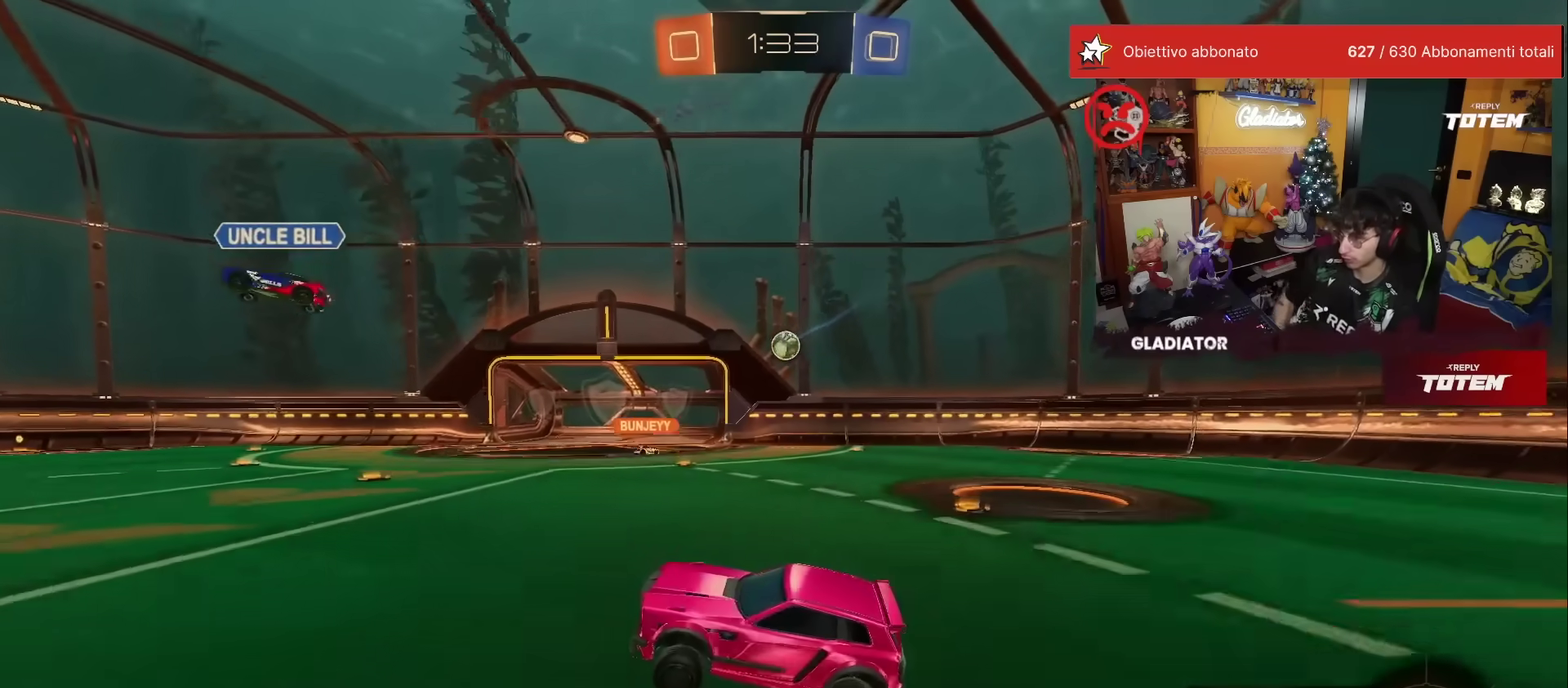
{"buttons": ["R2"], "left_stick": "up-right", "events": [[67, "R2", "down"], [150, "left_stick", "right"], [333, "left_stick", "up-right"]]}
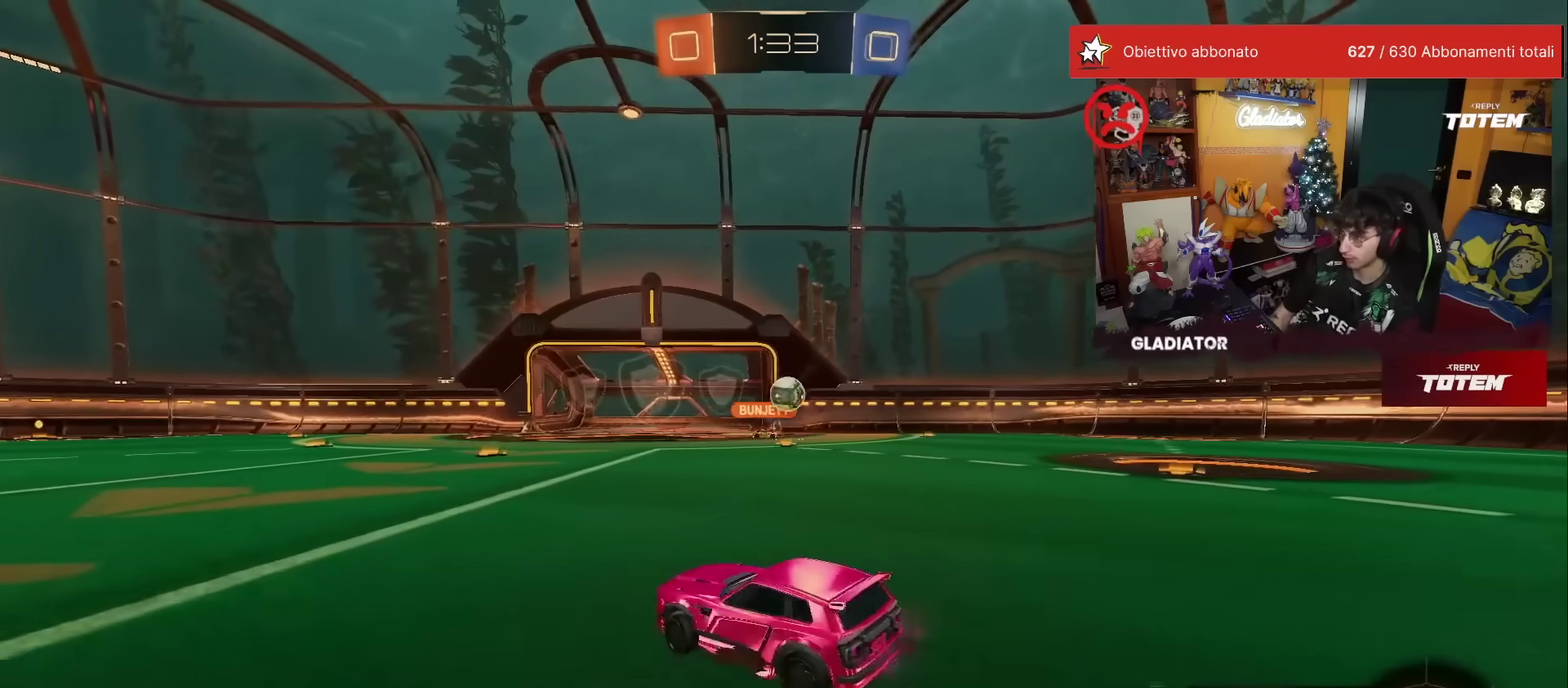
{"buttons": ["R2"], "left_stick": "right"}
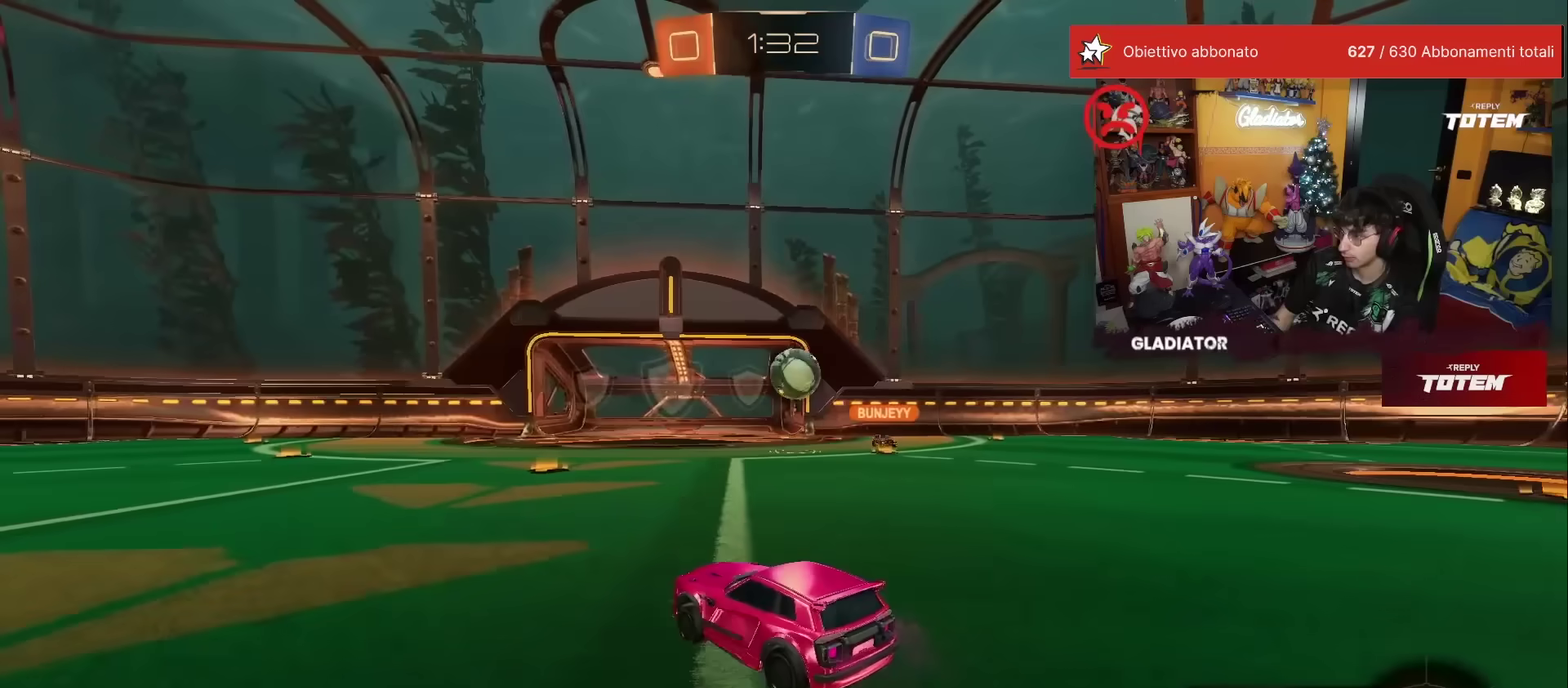
{"buttons": ["L1", "R2"], "left_stick": "up-right"}
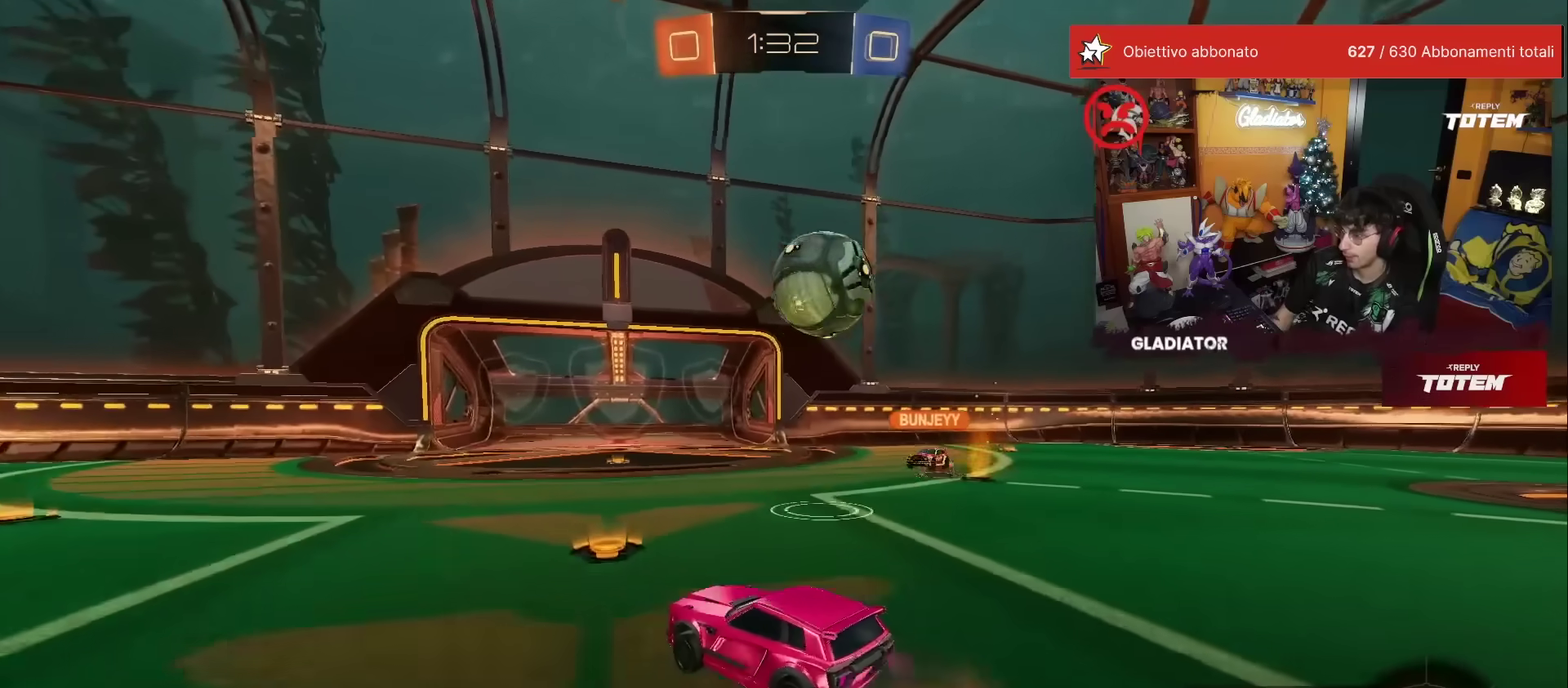
{"buttons": ["X", "L1", "R2"], "left_stick": "down-right", "events": [[50, "A", "down"], [117, "L1", "up"], [133, "A", "up"], [150, "left_stick", "down"], [233, "X", "down"], [283, "X", "up"], [350, "X", "down"], [400, "X", "up"], [400, "left_stick", "down-right"], [483, "X", "down"], [500, "L1", "down"]]}
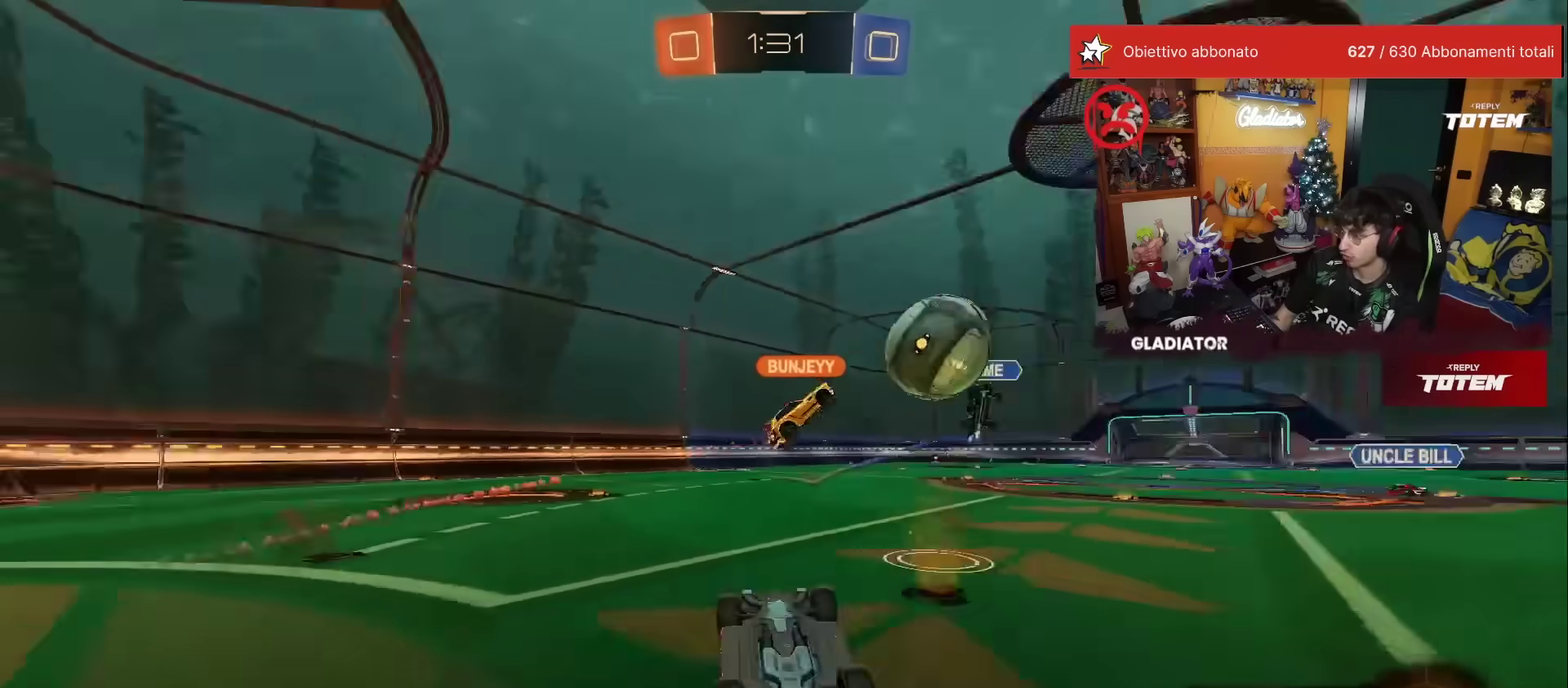
{"buttons": ["R2"], "left_stick": "left", "events": [[50, "X", "up"], [133, "X", "down"], [200, "X", "up"], [333, "L1", "up"], [333, "left_stick", "center"], [400, "left_stick", "left"]]}
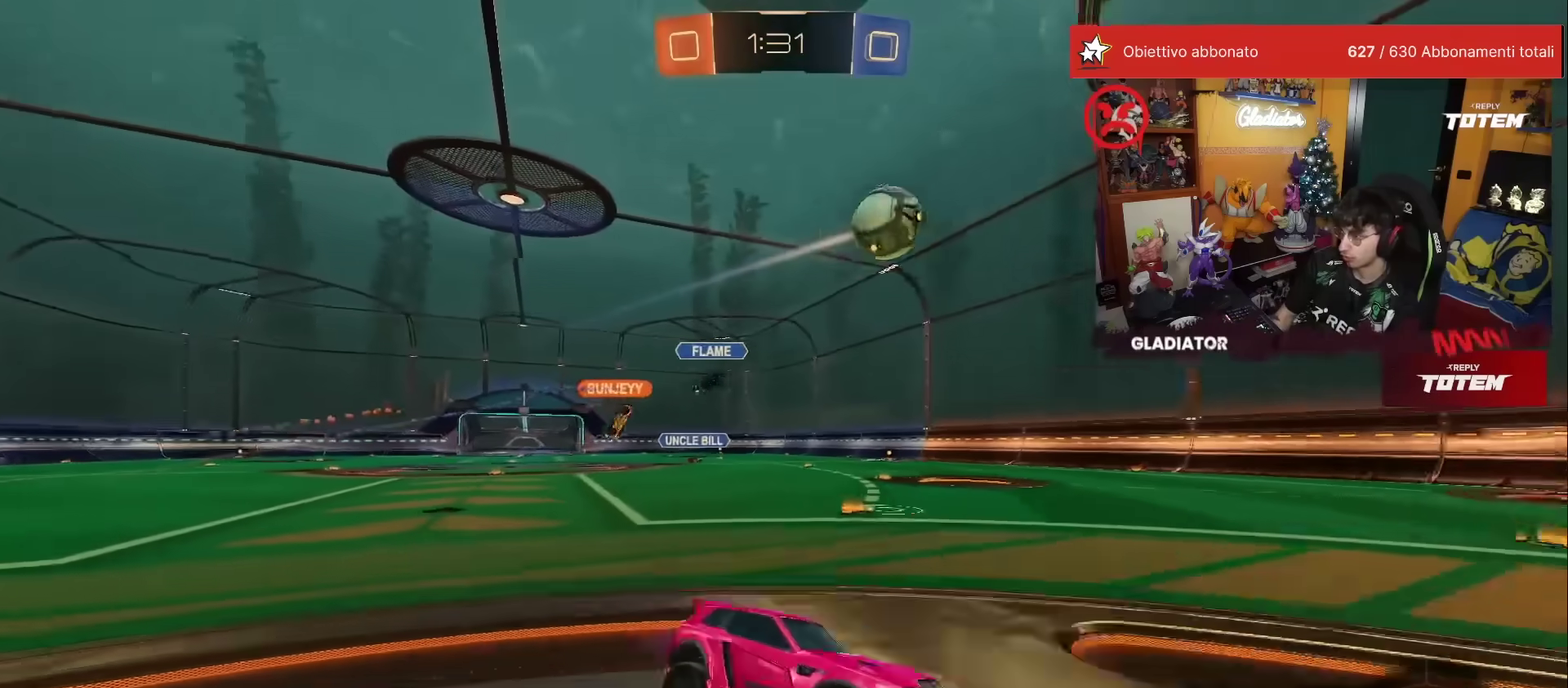
{"buttons": ["R2"], "left_stick": "left", "events": []}
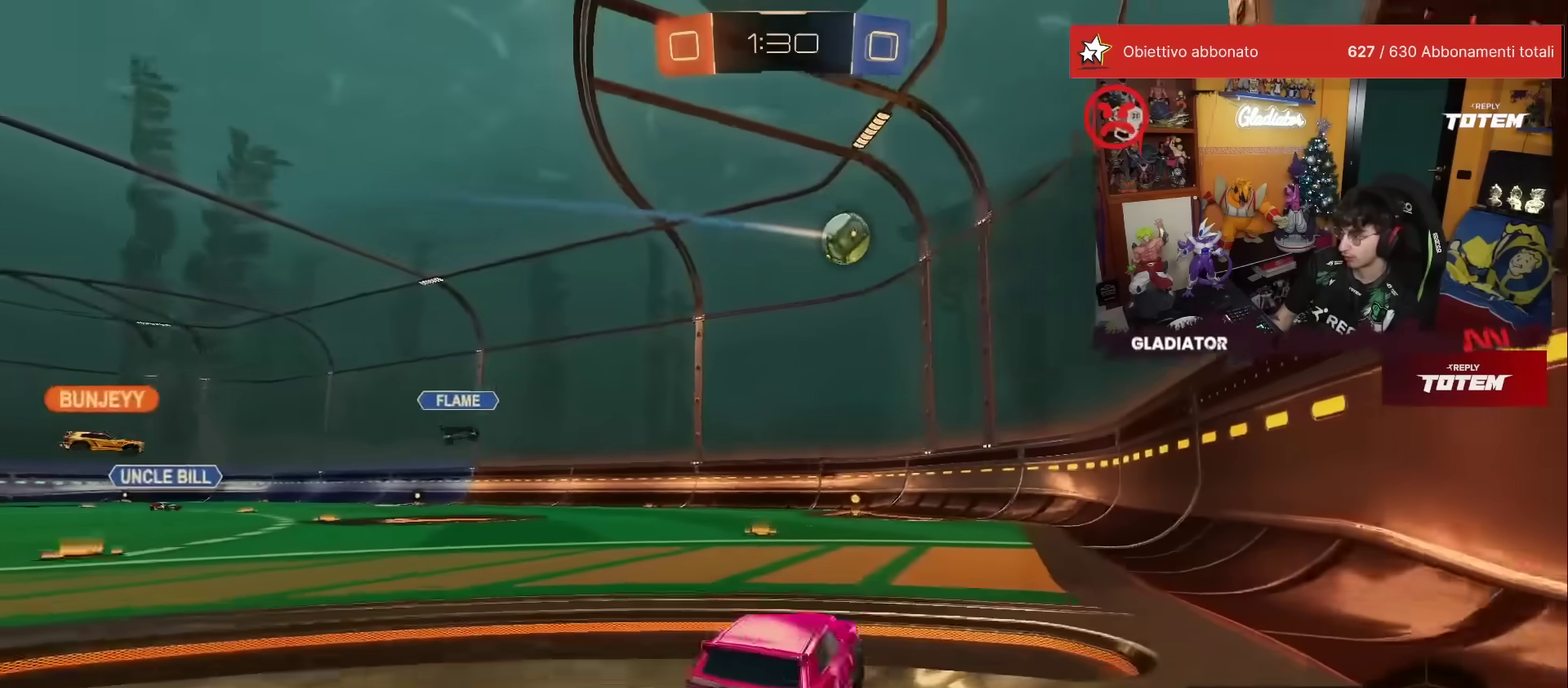
{"buttons": ["R2"], "left_stick": "left"}
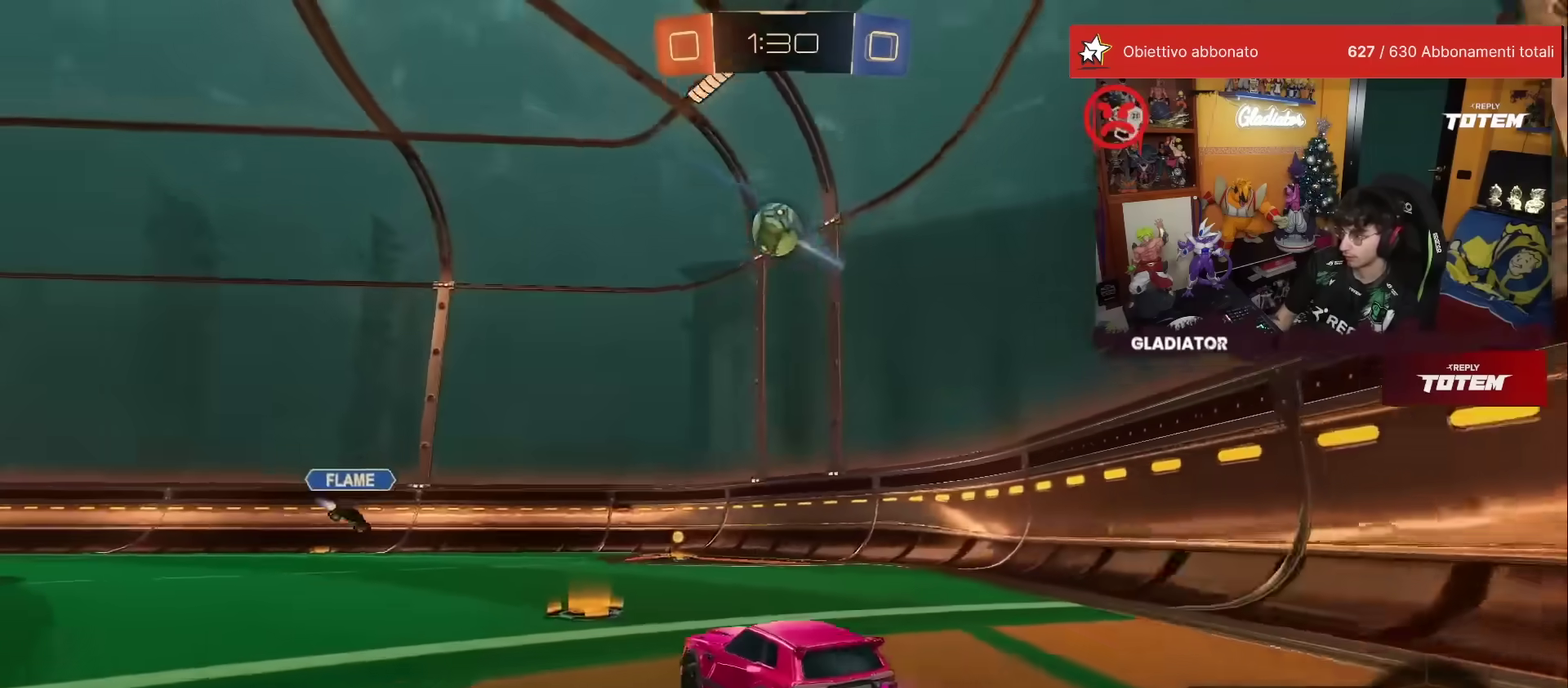
{"buttons": ["R2"], "left_stick": "left"}
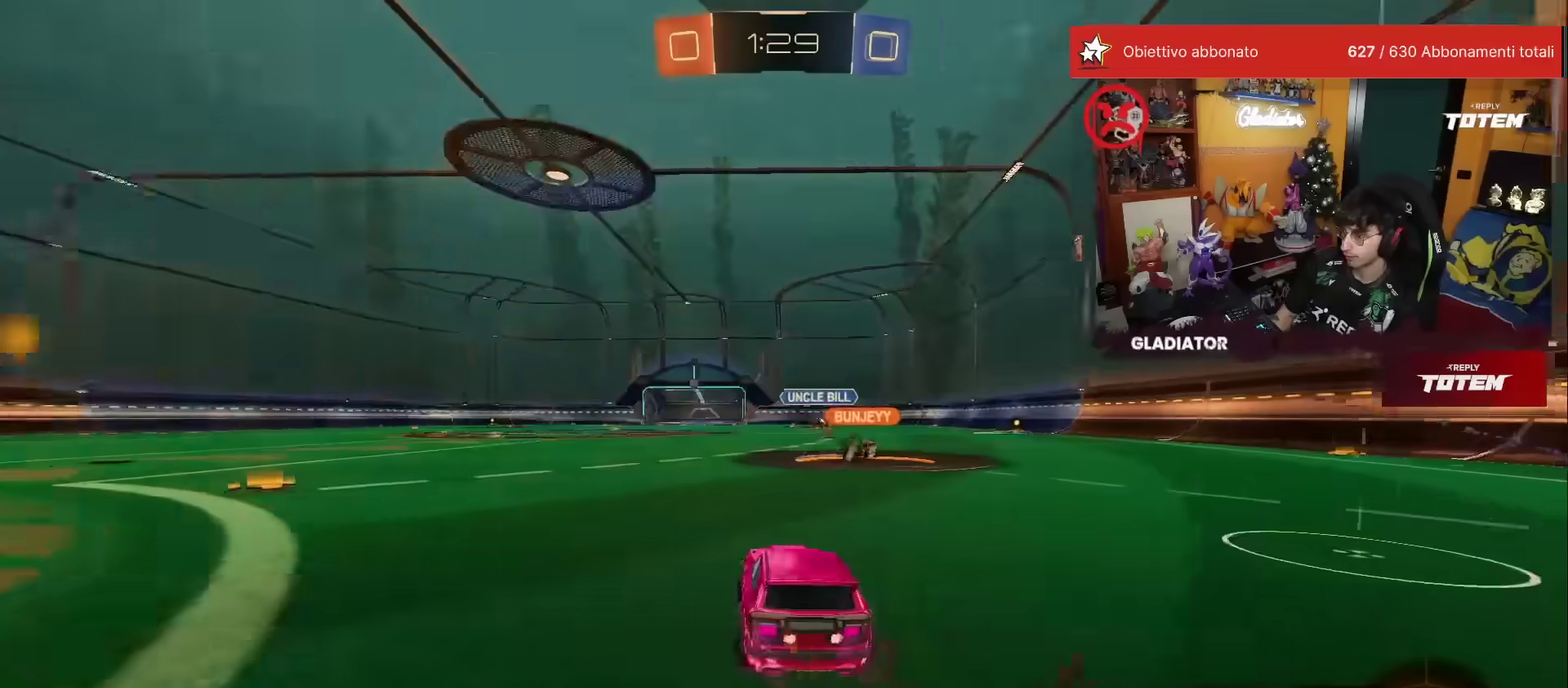
{"buttons": ["R2"], "left_stick": "left", "events": [[167, "Y", "down"], [233, "Y", "up"], [300, "X", "down"], [383, "X", "up"]]}
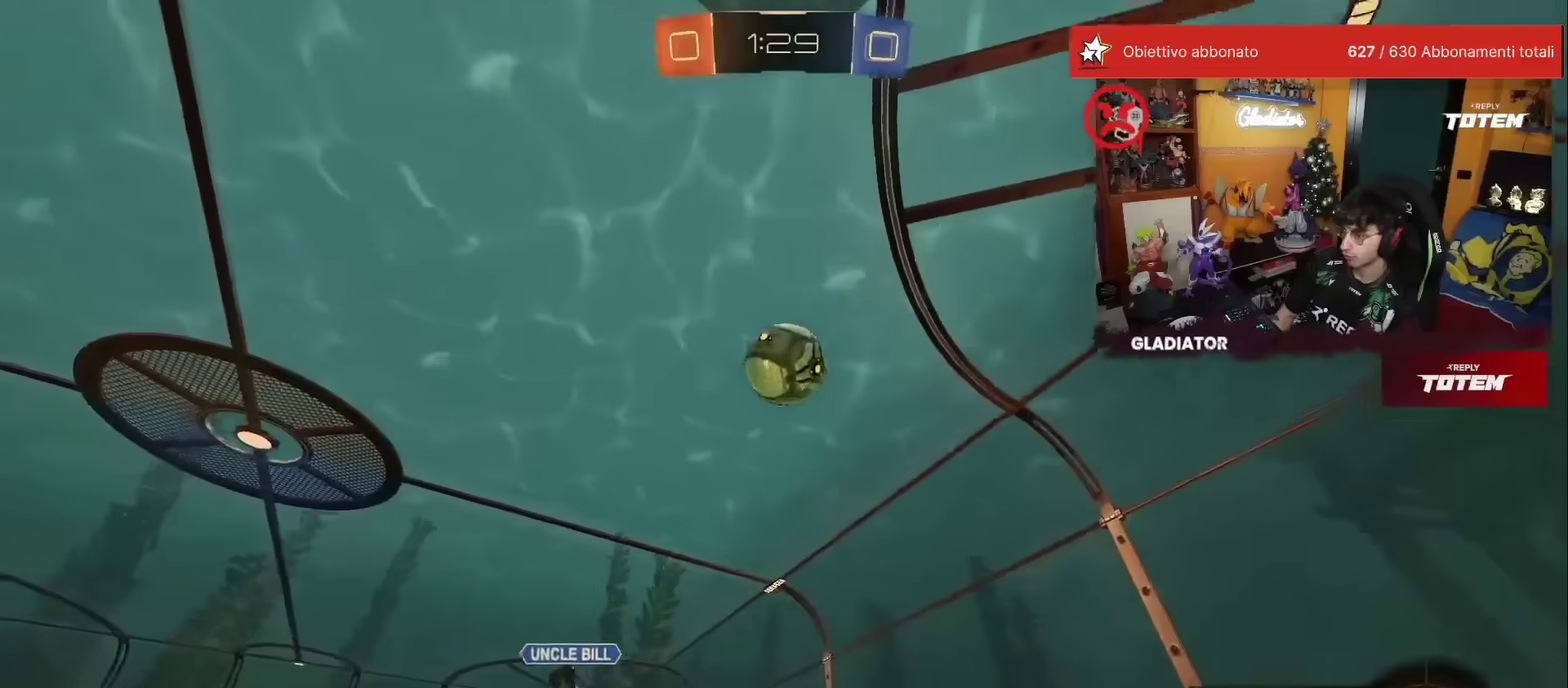
{"buttons": ["R2"], "left_stick": "center", "events": [[267, "left_stick", "up-left"], [400, "left_stick", "up"], [450, "left_stick", "center"]]}
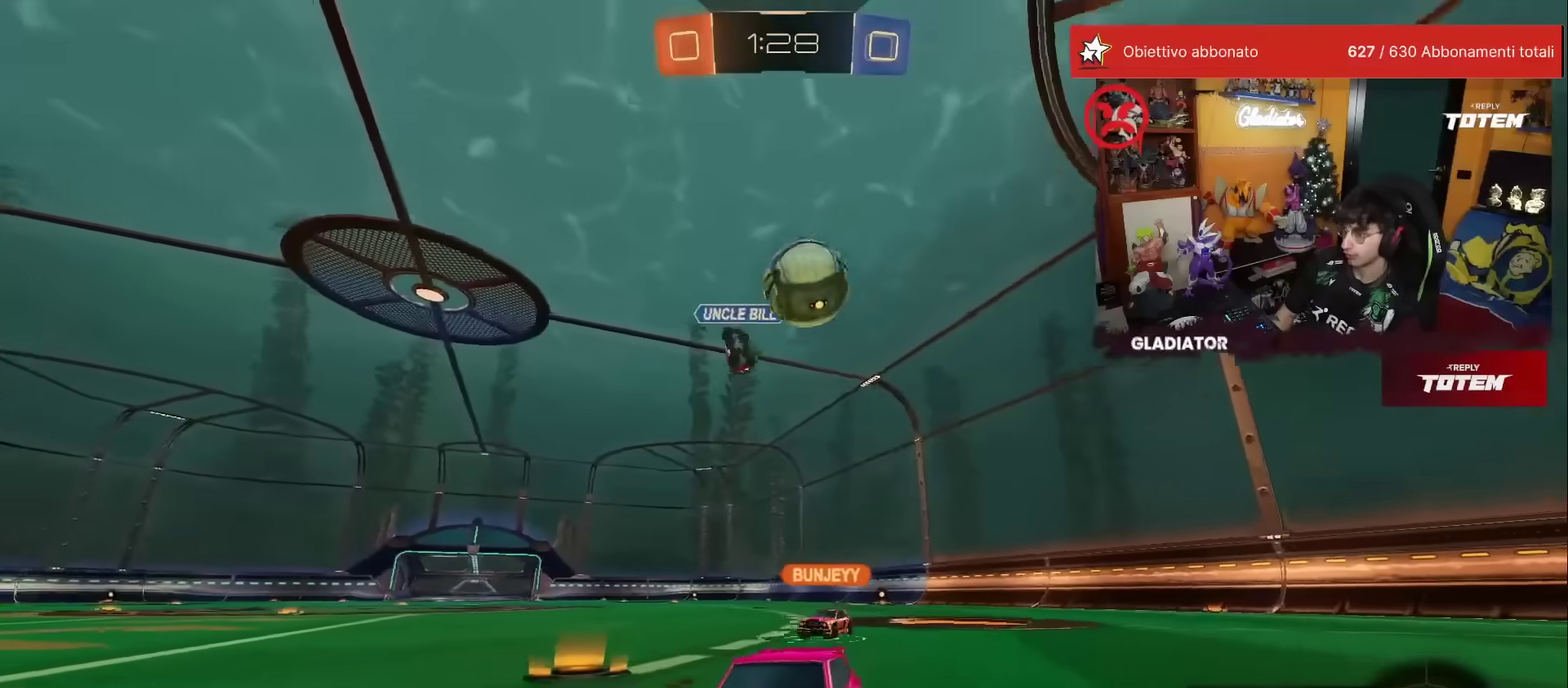
{"buttons": ["A", "X", "R1", "R2"], "left_stick": "down", "events": [[83, "left_stick", "left"], [217, "R1", "down"], [350, "A", "down"], [367, "X", "down"], [367, "left_stick", "down-left"], [450, "left_stick", "down"]]}
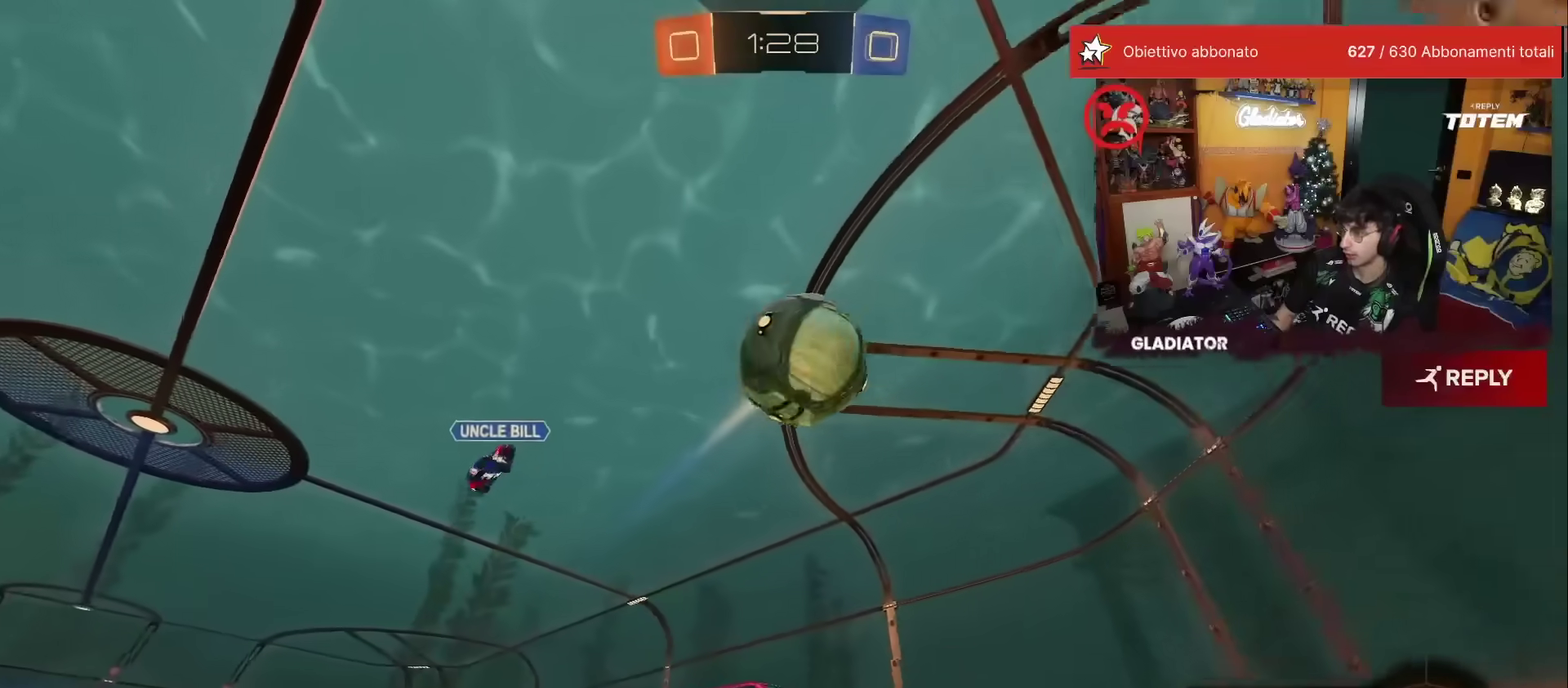
{"buttons": ["R2"], "left_stick": "left", "events": [[67, "X", "up"], [67, "left_stick", "center"], [117, "left_stick", "down"], [133, "X", "down"], [233, "left_stick", "down-left"], [283, "left_stick", "left"], [317, "X", "up"], [350, "A", "up"], [383, "R1", "up"]]}
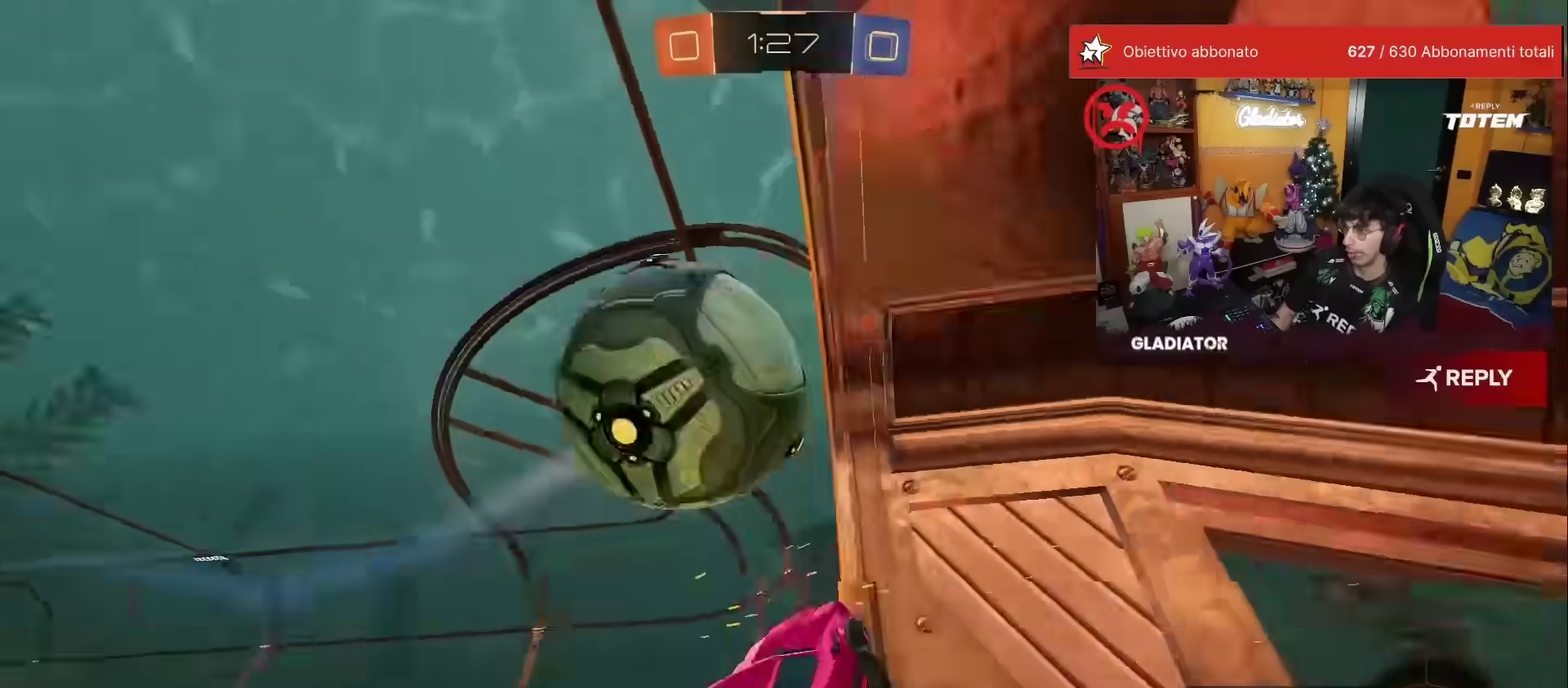
{"buttons": ["R2"], "left_stick": "up-left", "events": [[33, "left_stick", "up-left"], [150, "left_stick", "center"], [317, "left_stick", "left"], [467, "left_stick", "up-left"]]}
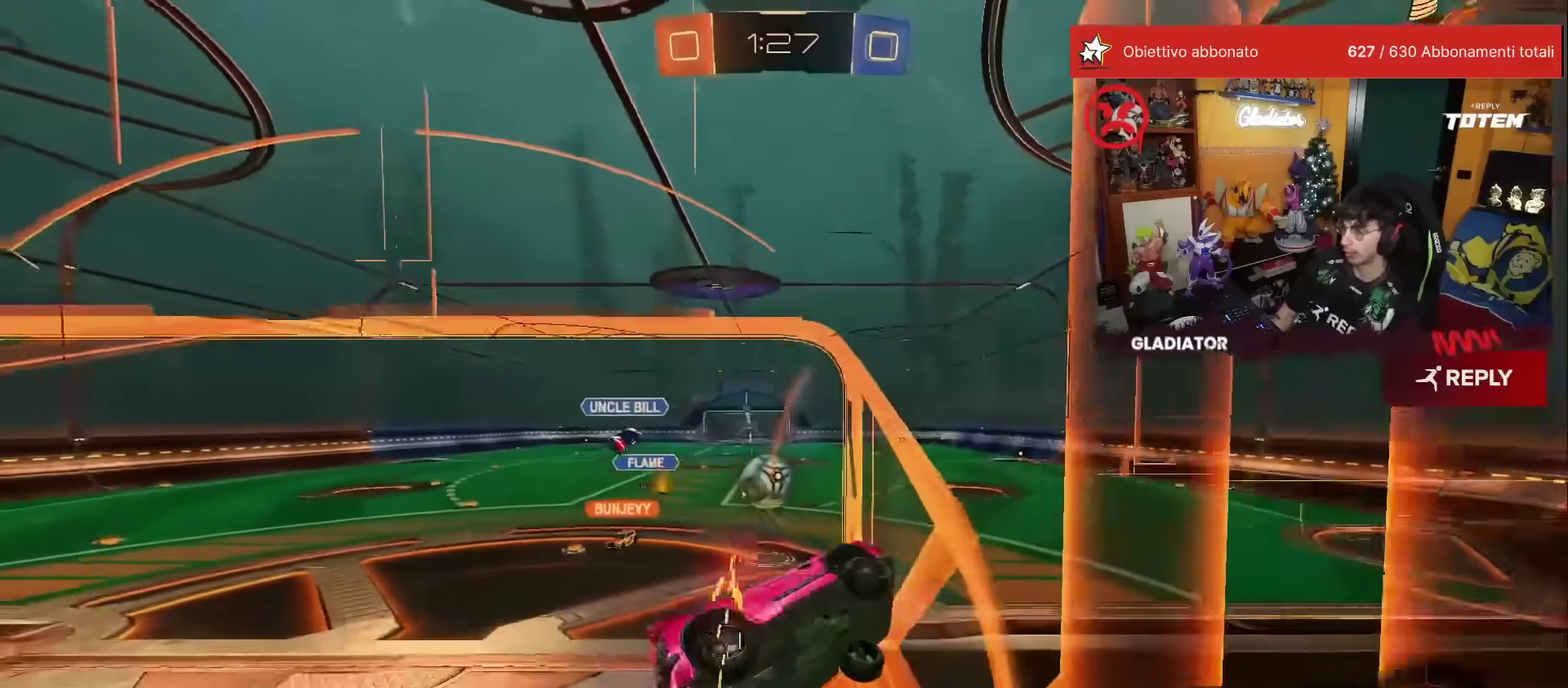
{"buttons": ["R2"], "left_stick": "left", "events": [[367, "left_stick", "left"]]}
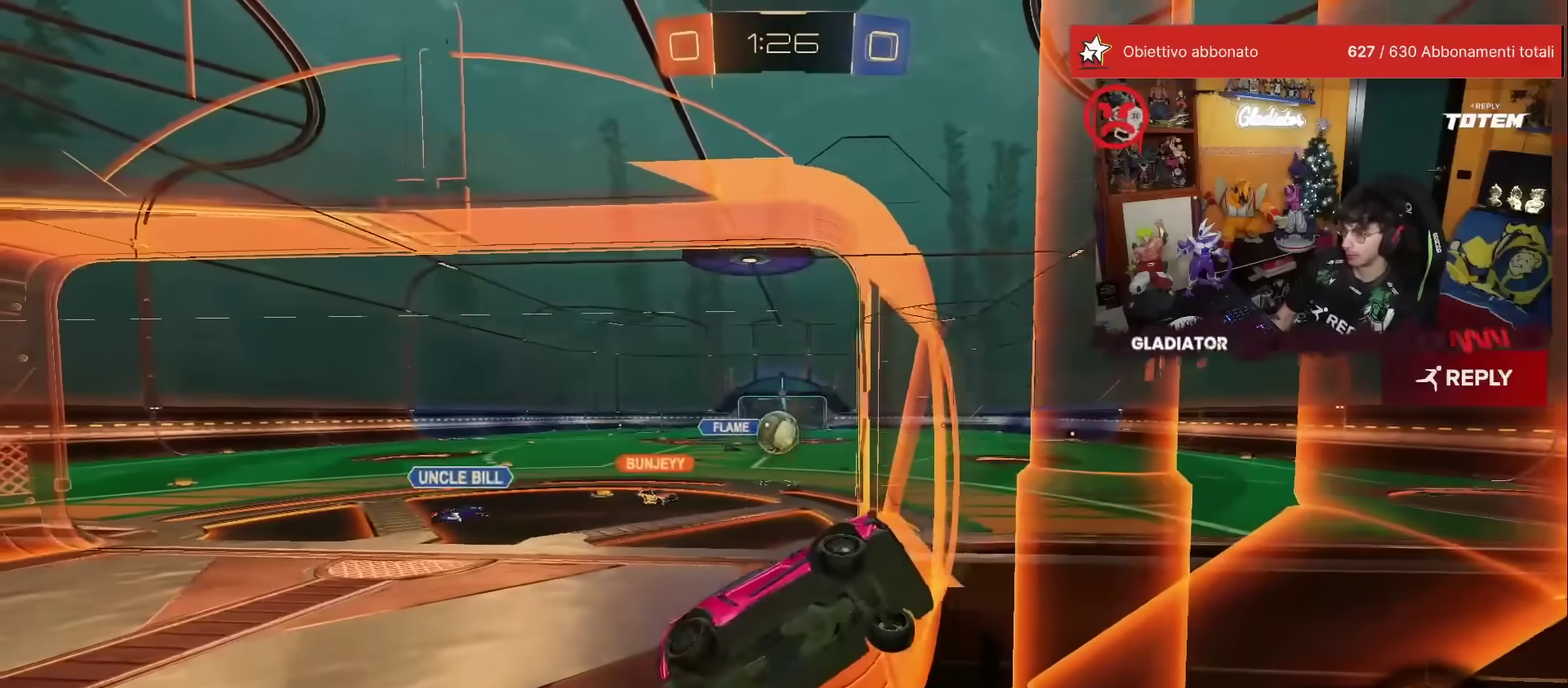
{"buttons": ["R2"], "left_stick": "left", "events": []}
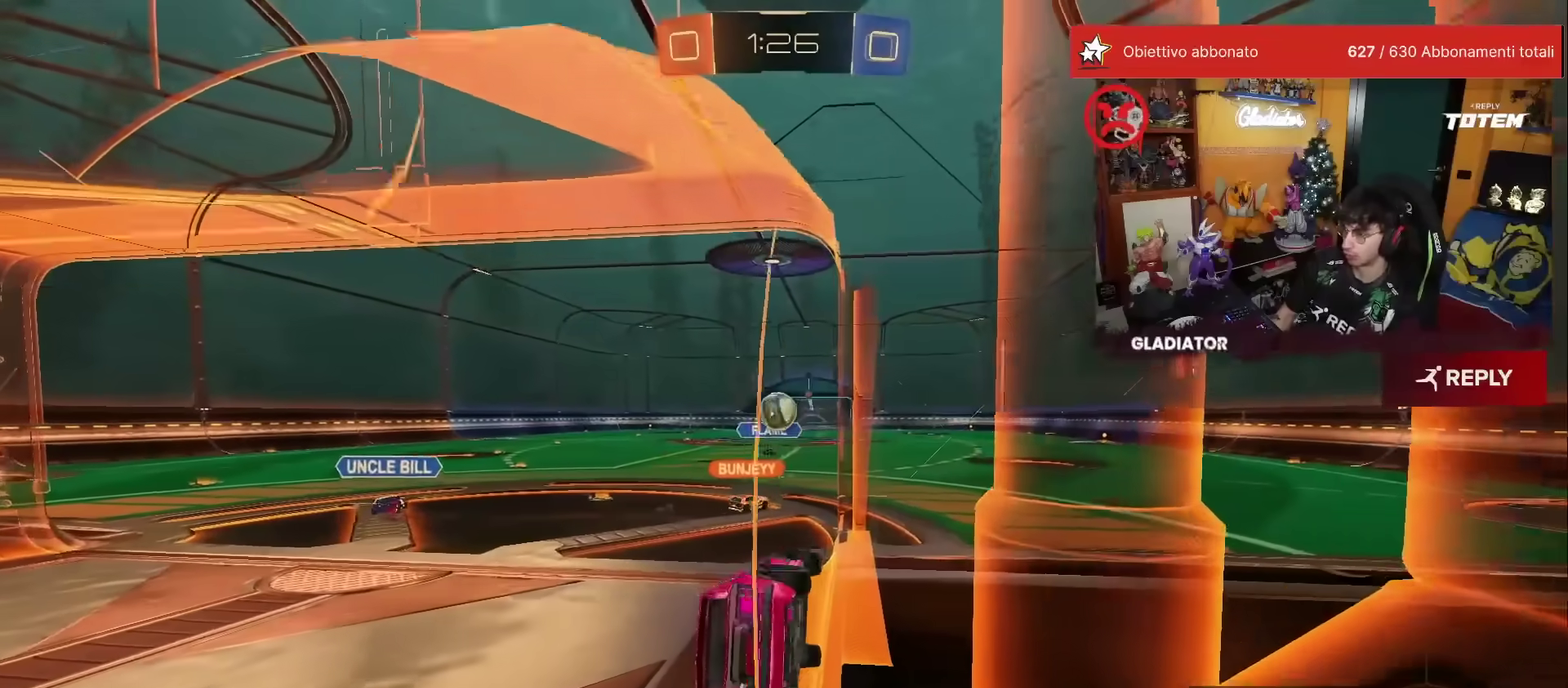
{"buttons": ["R2"], "left_stick": "left"}
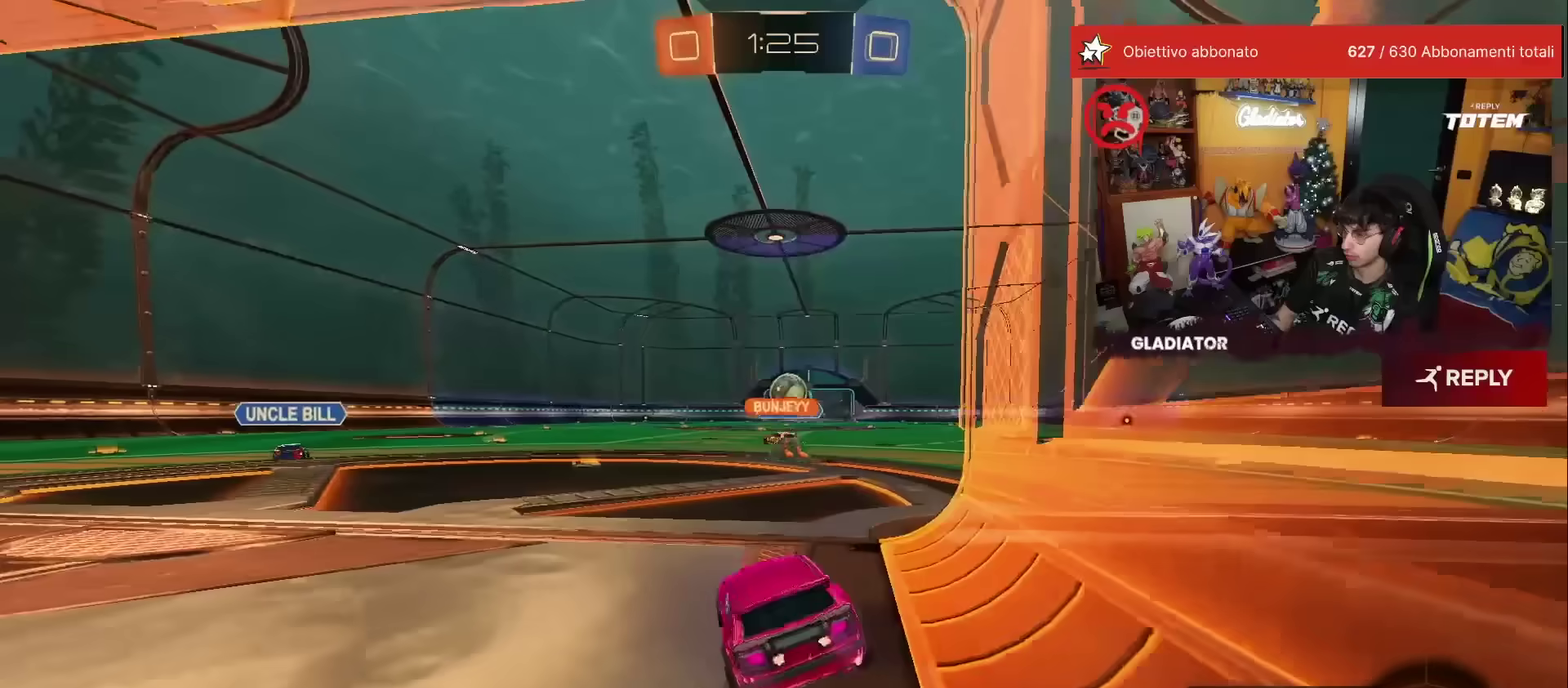
{"buttons": ["R2"], "left_stick": "center"}
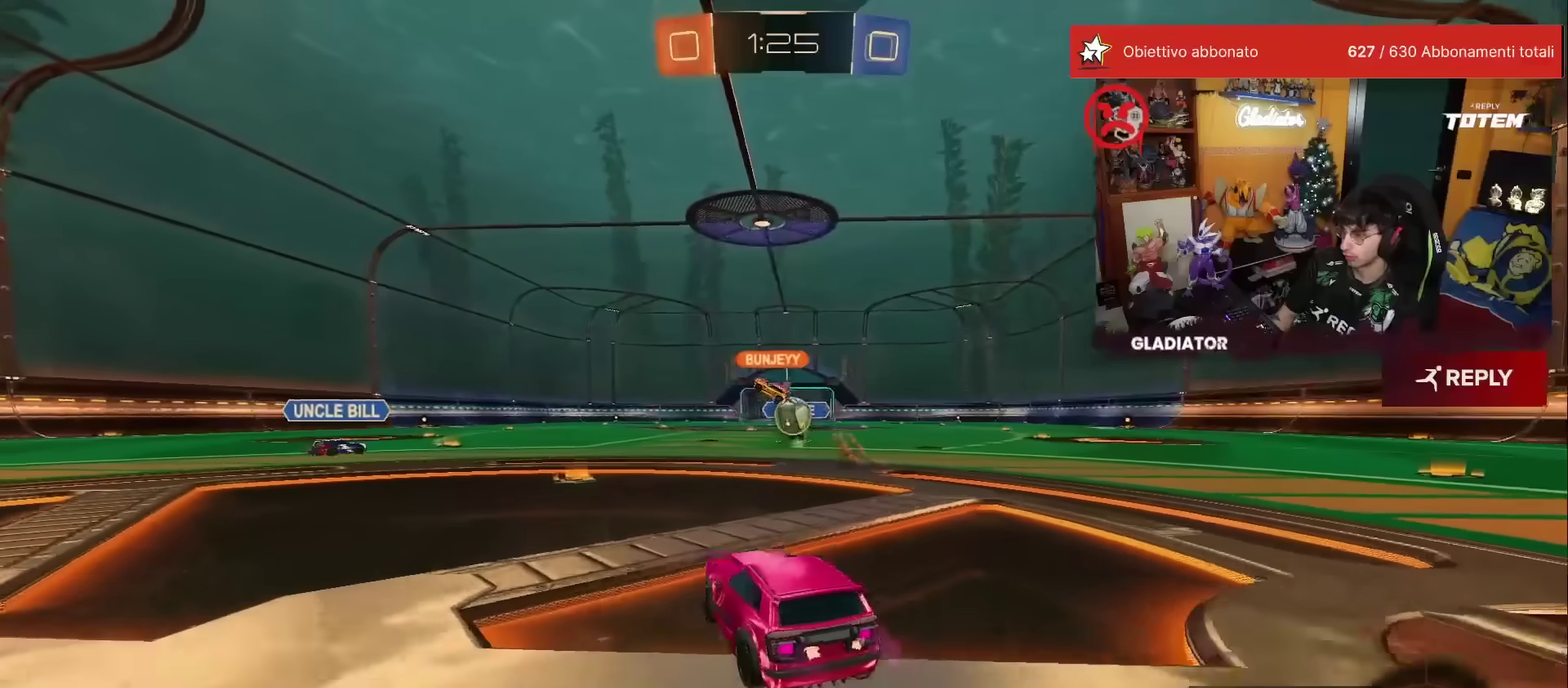
{"buttons": ["X", "R2"], "left_stick": "left", "events": [[83, "left_stick", "left"], [183, "left_stick", "center"], [400, "left_stick", "left"], [483, "X", "down"]]}
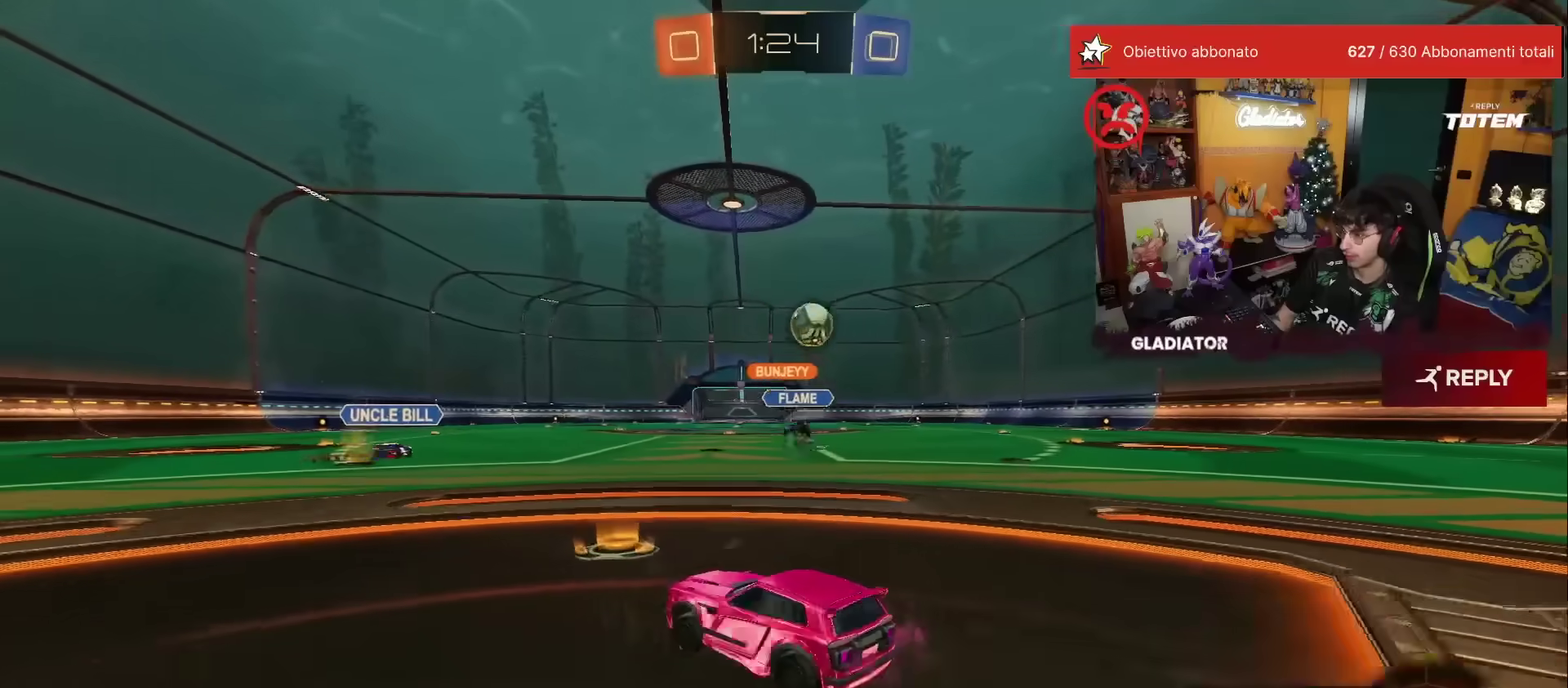
{"buttons": ["R1", "R2"], "left_stick": "center", "events": [[67, "left_stick", "center"], [83, "X", "up"], [183, "left_stick", "left"], [267, "left_stick", "center"], [350, "left_stick", "right"], [400, "Y", "down"], [433, "R1", "down"], [433, "left_stick", "center"], [467, "Y", "up"]]}
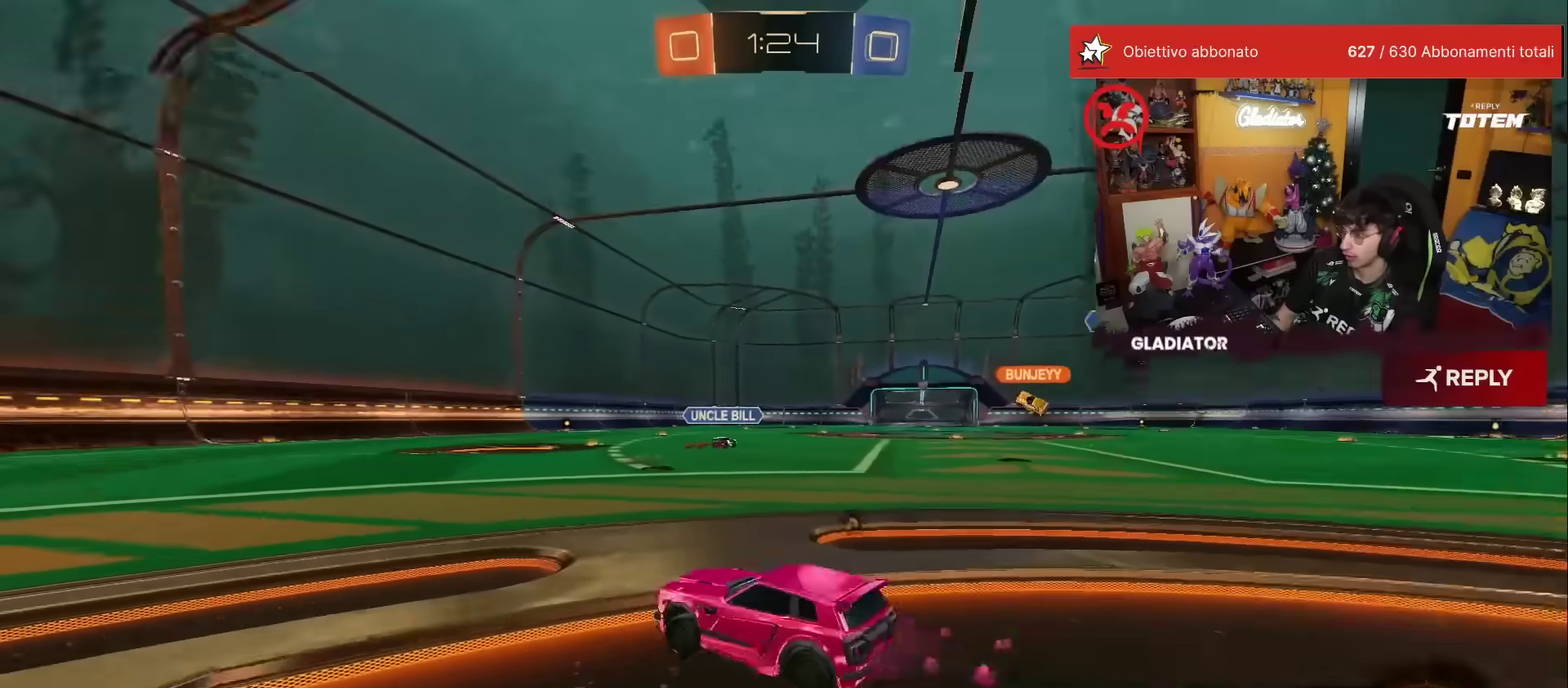
{"buttons": ["R2"], "left_stick": "down", "events": [[100, "left_stick", "right"], [133, "A", "down"], [200, "A", "up"], [200, "L1", "down"], [200, "left_stick", "up-left"], [267, "A", "down"], [317, "L1", "up"], [333, "A", "up"], [333, "left_stick", "down"], [433, "R1", "up"]]}
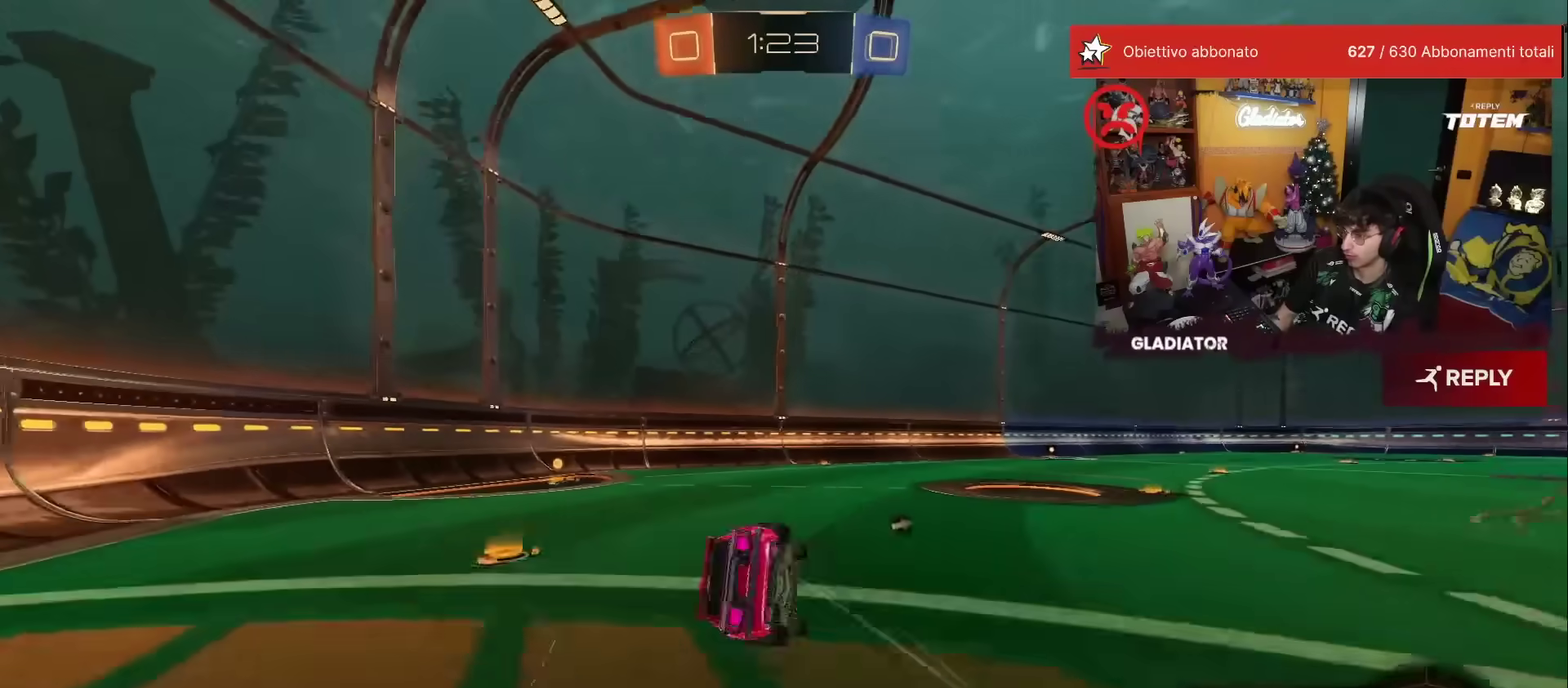
{"buttons": ["X", "L1", "R2"], "left_stick": "up-left", "events": [[233, "left_stick", "down-left"], [300, "L1", "down"], [300, "X", "down"], [333, "left_stick", "left"], [500, "left_stick", "up-left"]]}
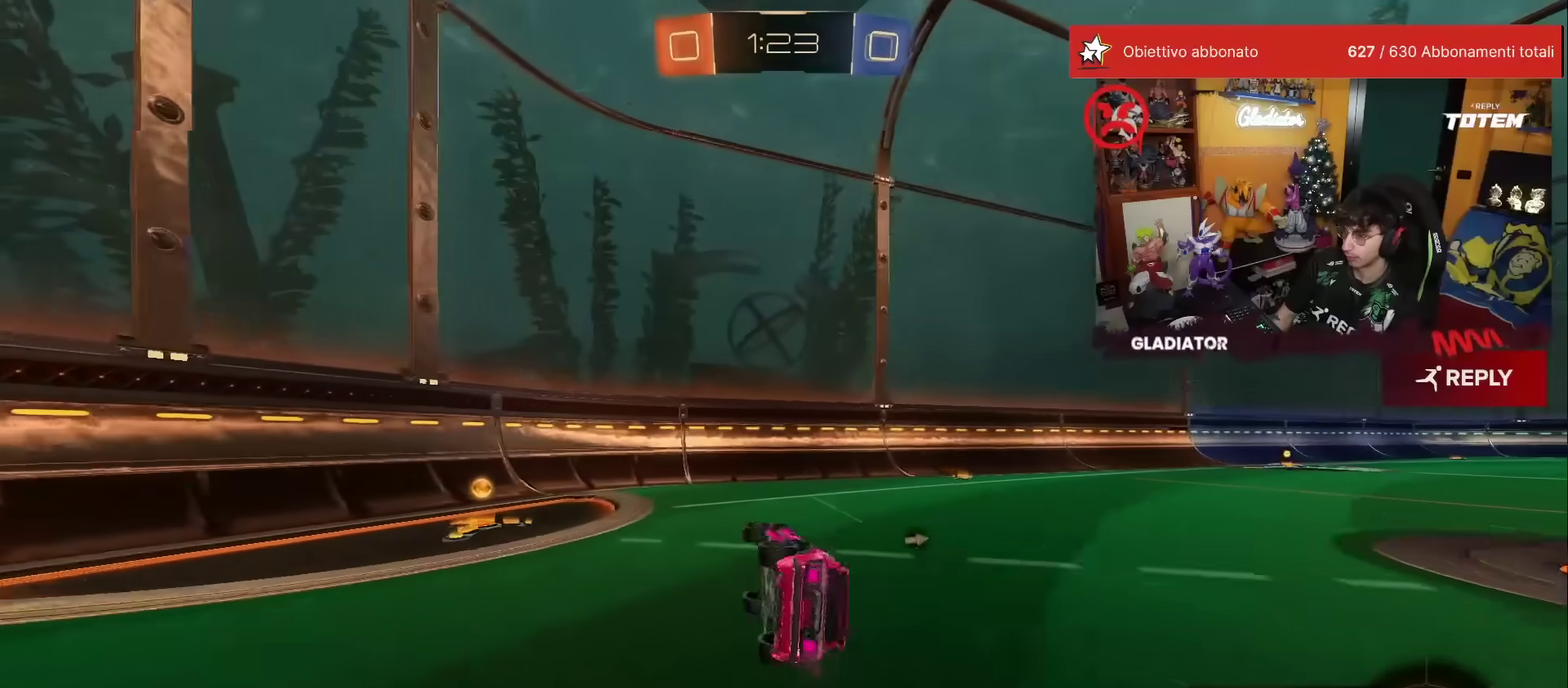
{"buttons": ["R2"], "left_stick": "left", "events": [[33, "X", "up"], [133, "Y", "down"], [183, "L1", "up"], [200, "Y", "up"], [300, "left_stick", "left"], [333, "X", "down"], [400, "X", "up"]]}
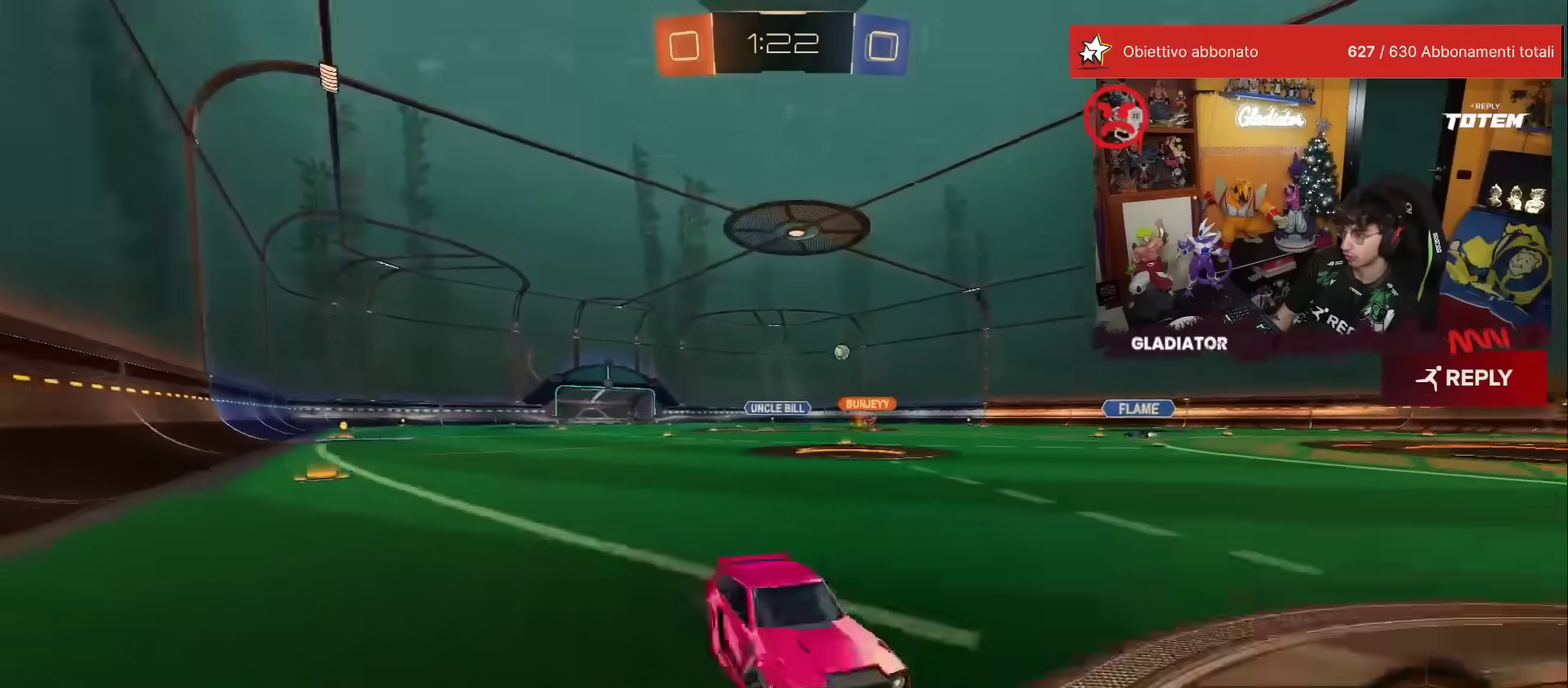
{"buttons": ["R2"], "left_stick": "center", "events": [[383, "left_stick", "center"]]}
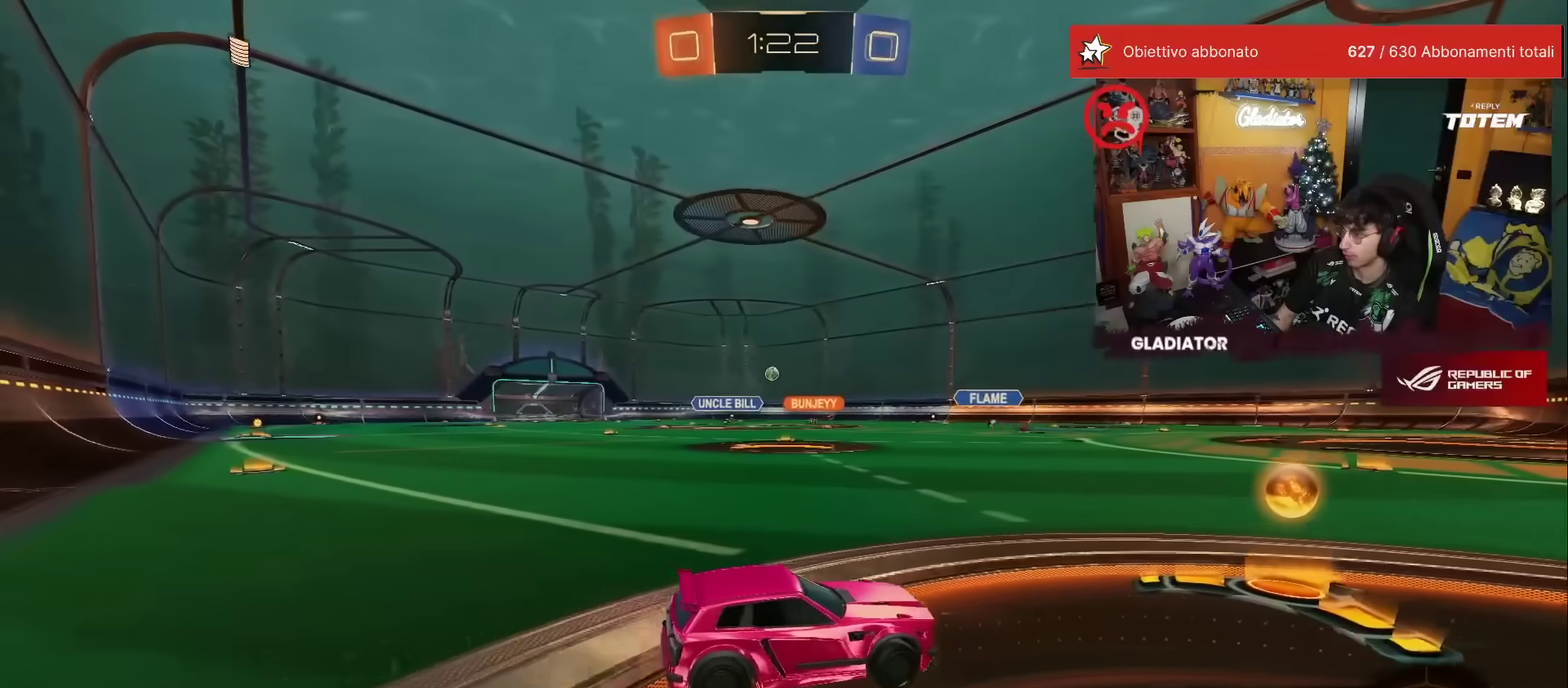
{"buttons": ["R1", "R2"], "left_stick": "left", "events": [[67, "left_stick", "left"], [383, "R1", "down"]]}
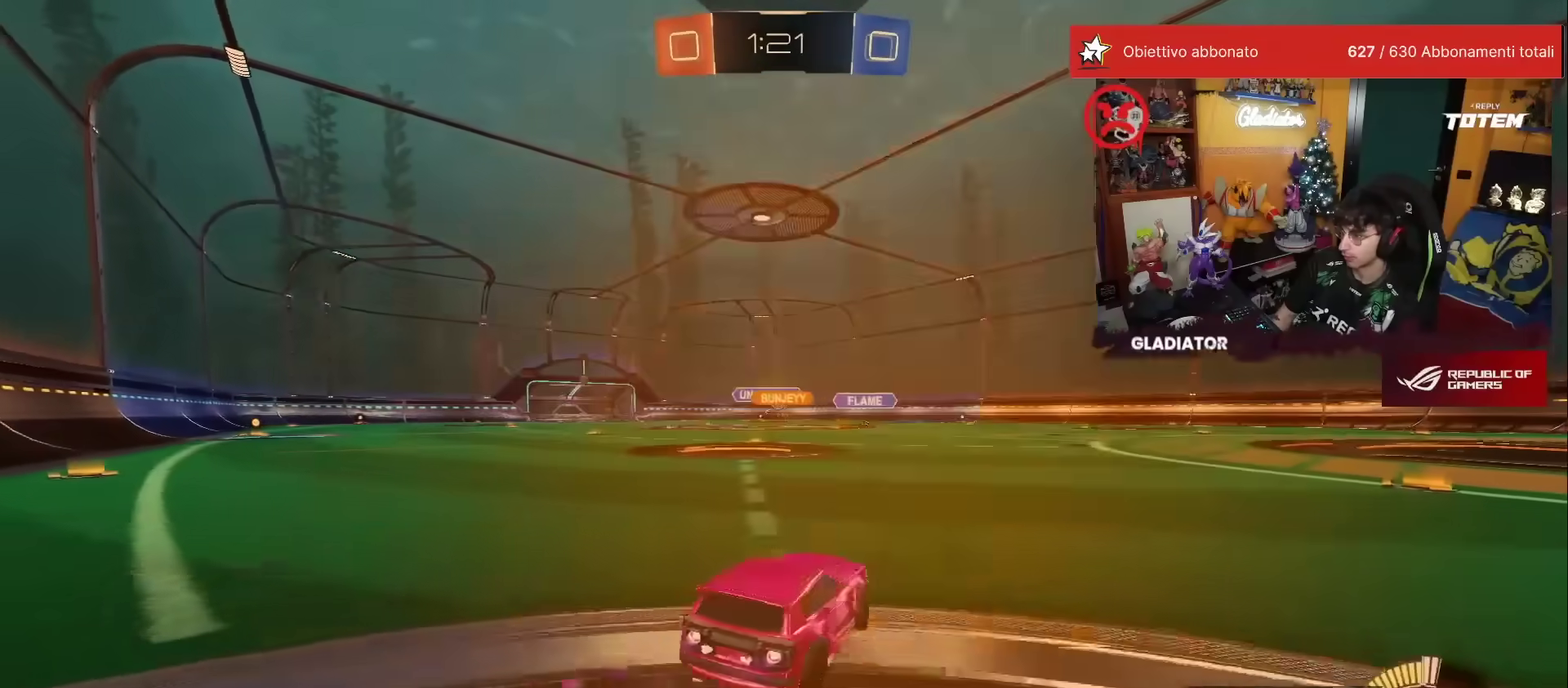
{"buttons": ["R1", "R2"], "left_stick": "down", "events": [[50, "left_stick", "center"], [150, "left_stick", "left"], [200, "A", "down"], [267, "A", "up"], [283, "L1", "down"], [300, "left_stick", "up-right"], [333, "A", "down"], [417, "L1", "up"], [433, "A", "up"], [450, "left_stick", "down"]]}